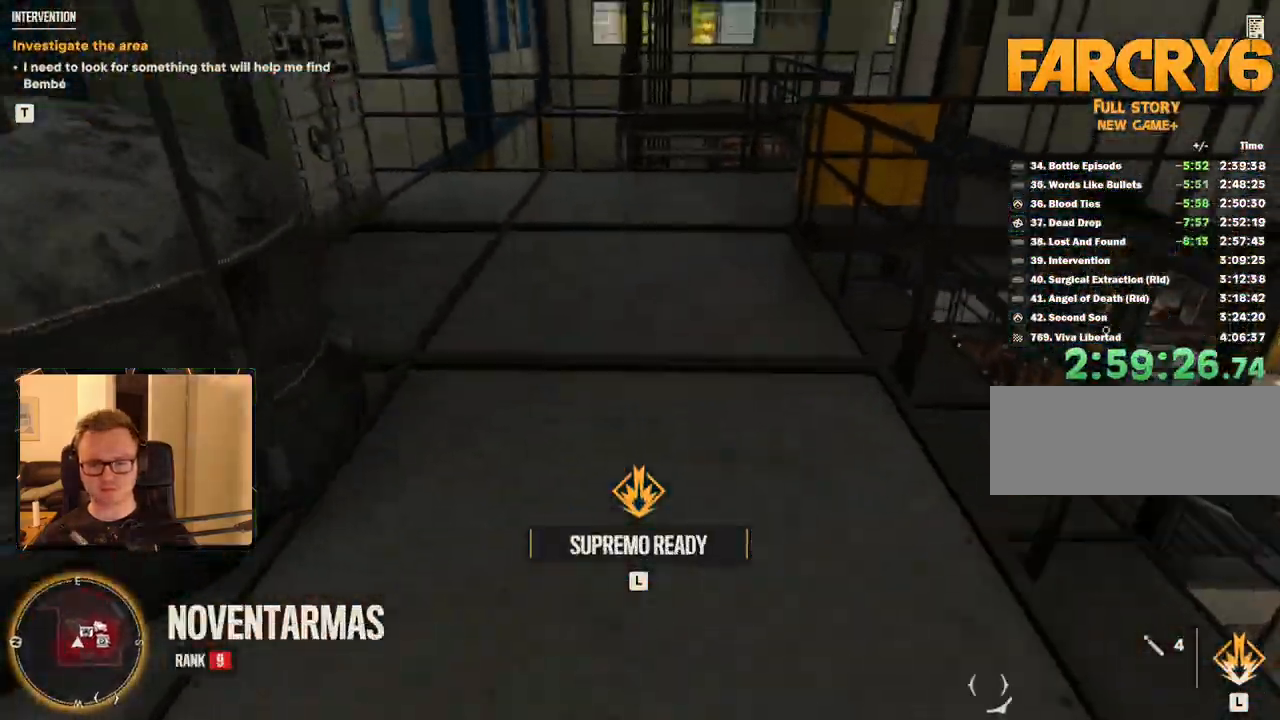
Gameplay with keyboard and mouse; each line is a JSON object with the keys and mouse buttons held at the frame after it. "events" lists presses ("down") and releases ("up") of "1", "2", "3", "4", "5", "6", "7", "8", "9", "a", "alt", "b", "c", "caps_lock", "ctrl", "d", "e", "escape", "f", "g", "h", "m", "n", "q", "r", "return", "s", "shift", "space", "t", "tab", "v", "w", "x", "y", "z", "mouse_left", "mouse_right", "mouse_mb4", "mouse_mb5", "mouse_wheel_up" and "mouse_wheel_down" between this image and that frame as [ms after this image, input, new state], when the widget could be followed in between. "mouse_left", "mouse_right", "mouse_mb4", "mouse_mb5", "mouse_wheel_up", "mouse_wheel_down" = the "left", "right", "mb4", "mb5", "wheel_up", "wheel_down" buttons of the "mouse" list. No other keys are recorded. Mouse movement is not recorded.
{"keys": ["shift", "space", "w"], "mouse": [], "events": [[467, "space", "down"]]}
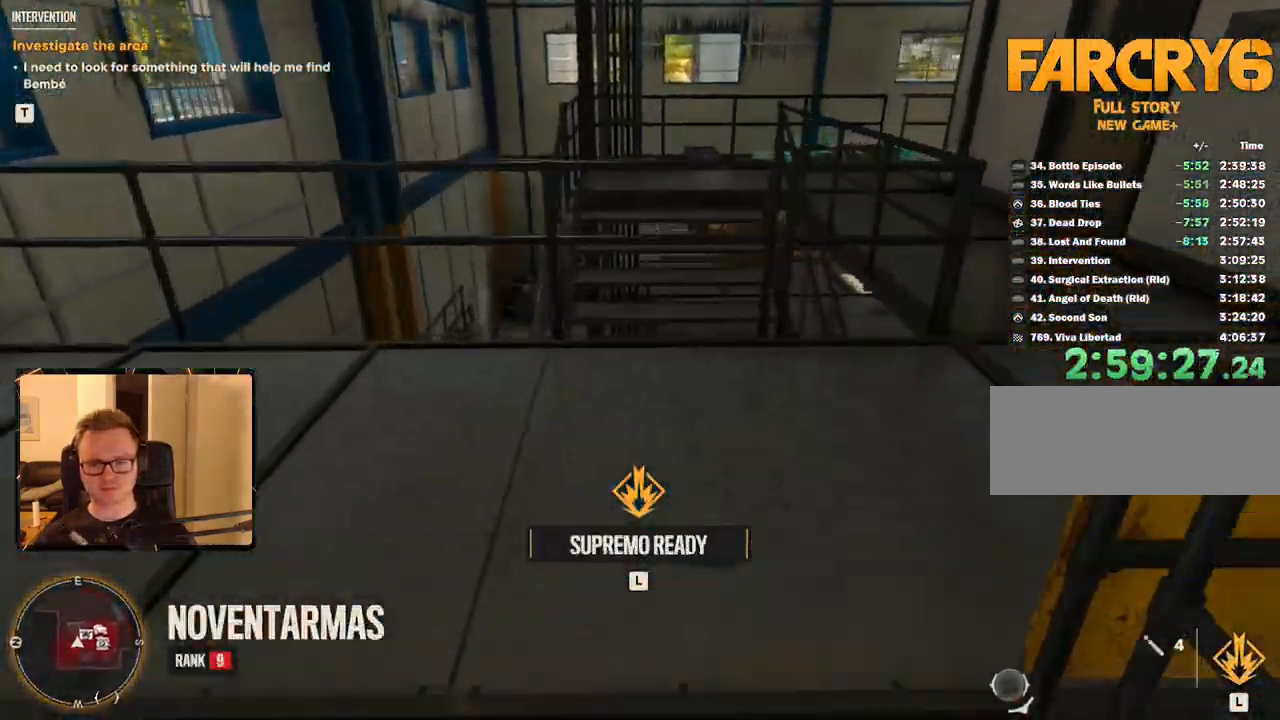
{"keys": ["shift", "w"], "mouse": [], "events": [[167, "space", "up"]]}
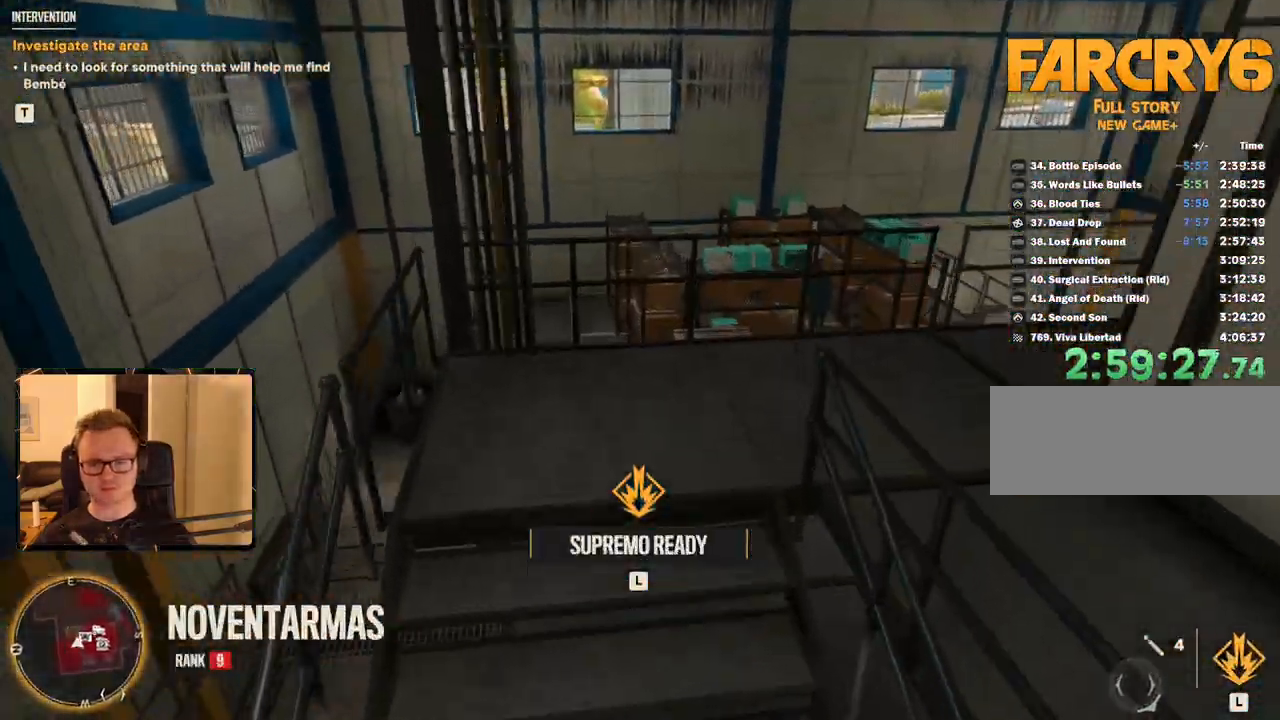
{"keys": ["shift", "w"], "mouse": [], "events": [[317, "space", "down"], [400, "space", "up"]]}
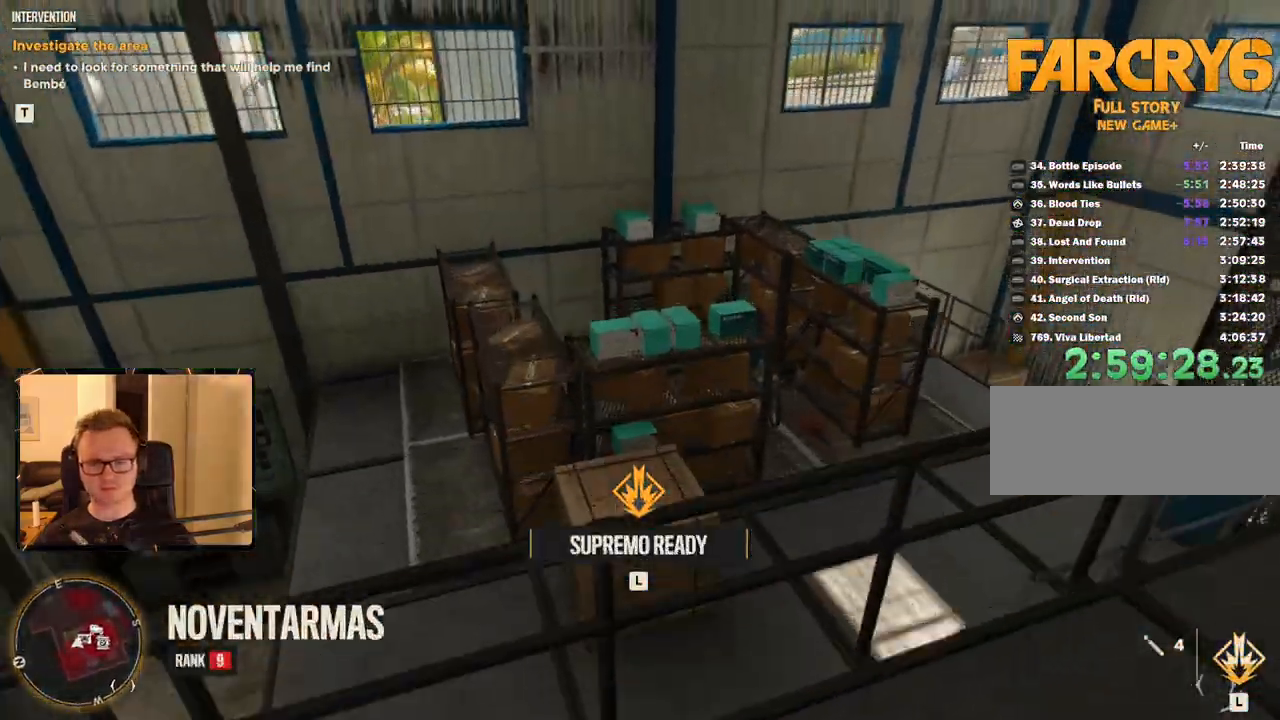
{"keys": [], "mouse": [], "events": [[317, "shift", "up"], [367, "w", "up"]]}
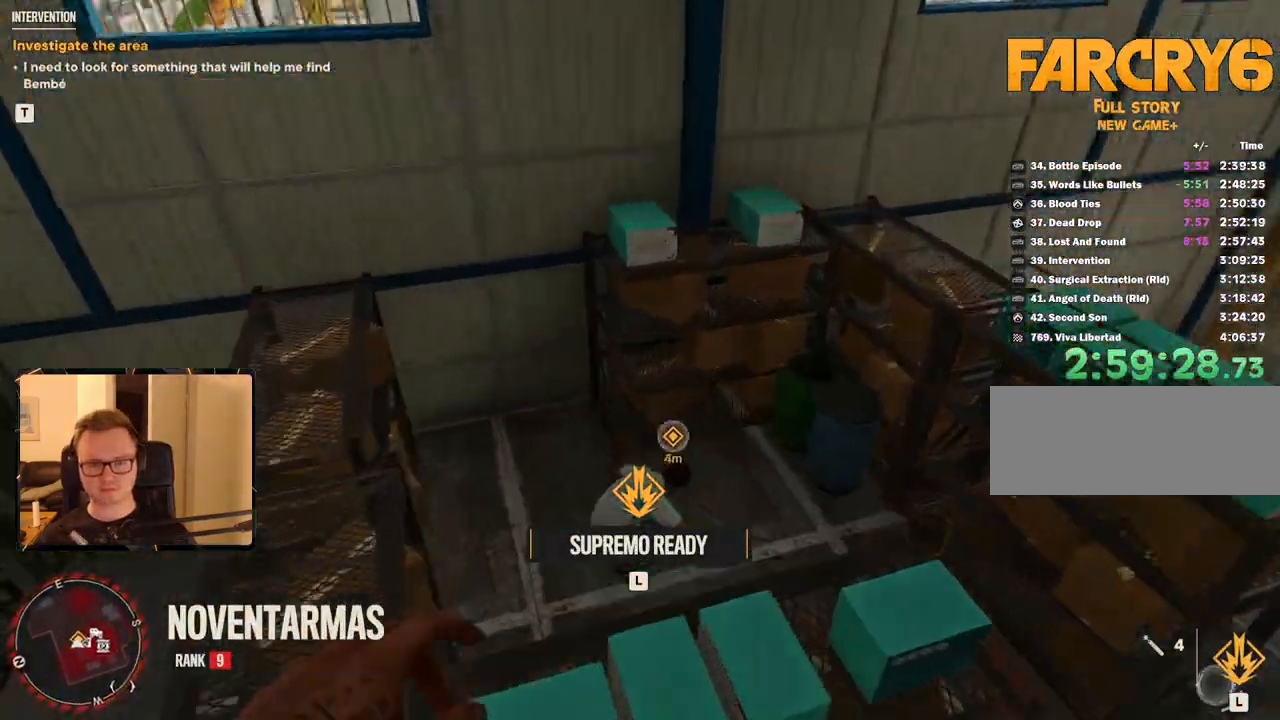
{"keys": [], "mouse": [], "events": []}
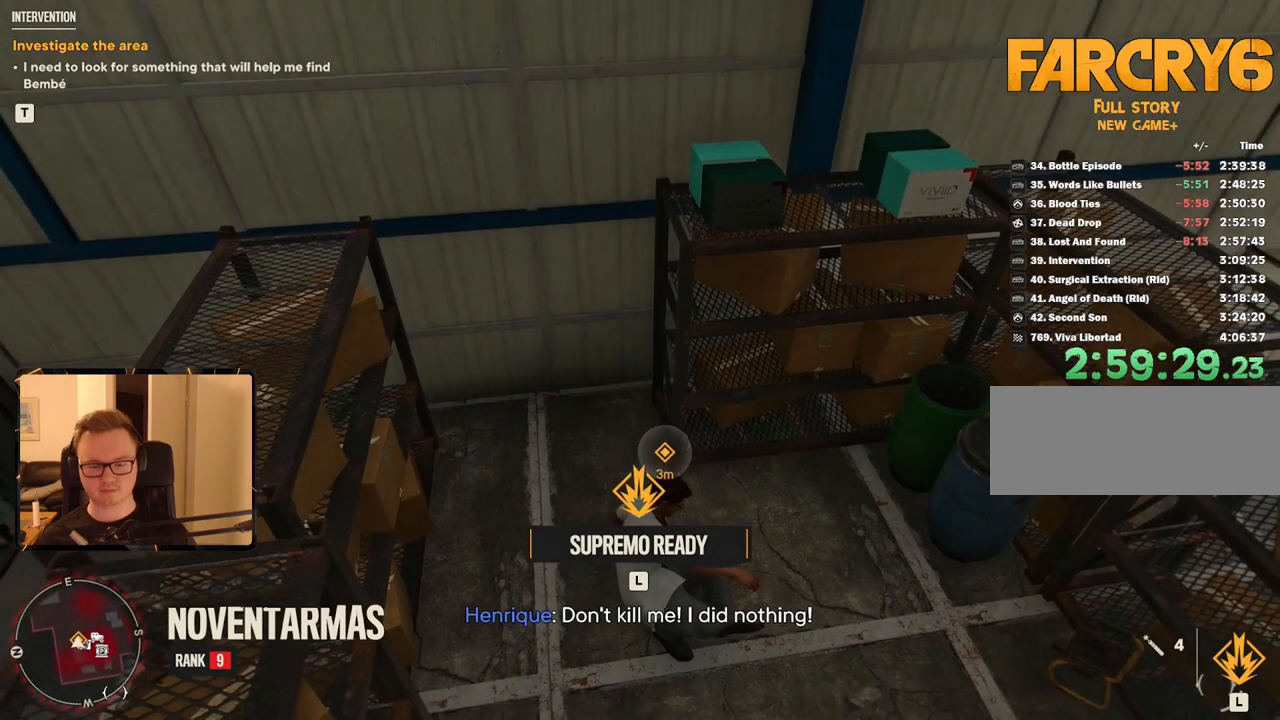
{"keys": [], "mouse": [], "events": [[117, "d", "down"], [167, "d", "up"]]}
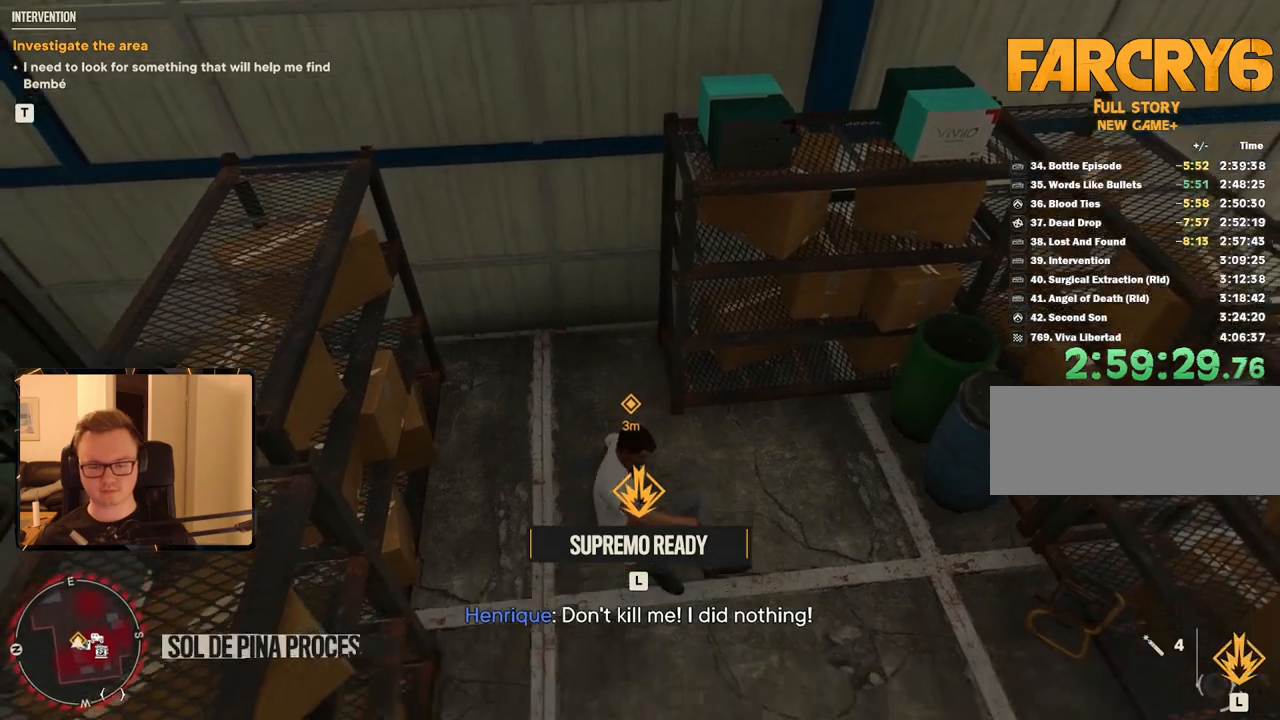
{"keys": [], "mouse": [], "events": []}
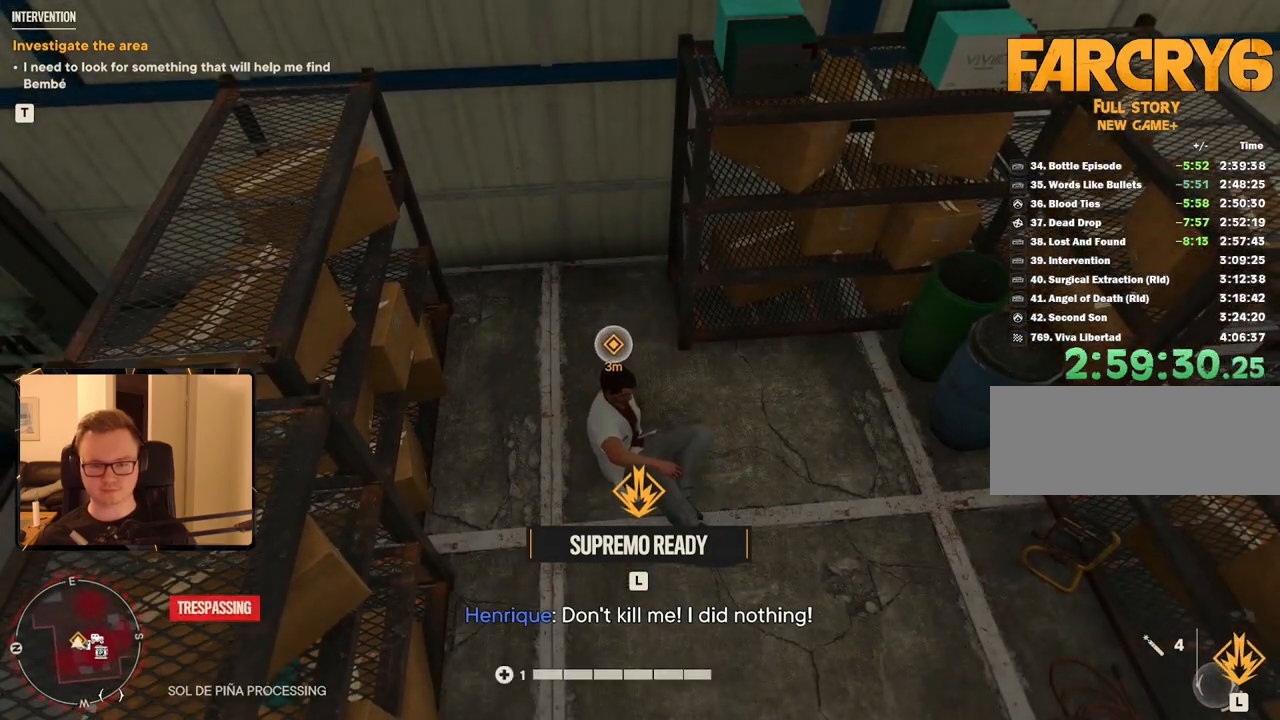
{"keys": [], "mouse": [], "events": [[283, "s", "down"], [367, "s", "up"]]}
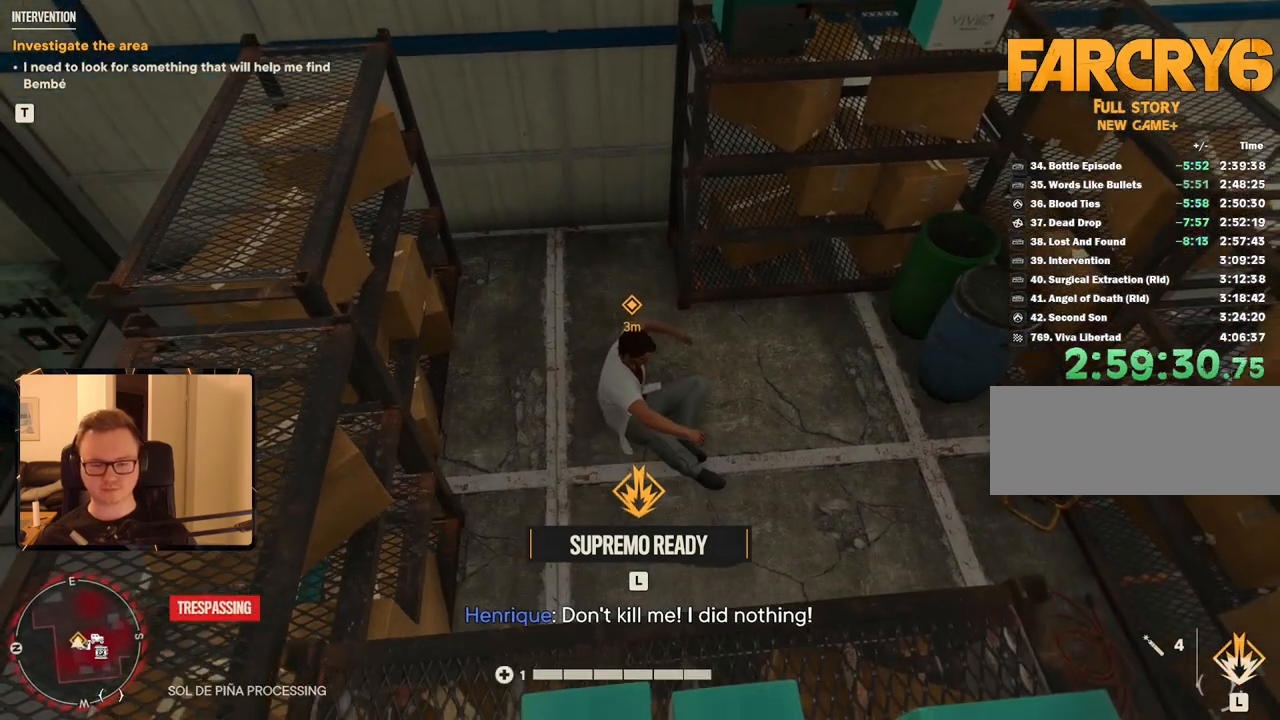
{"keys": [], "mouse": [], "events": []}
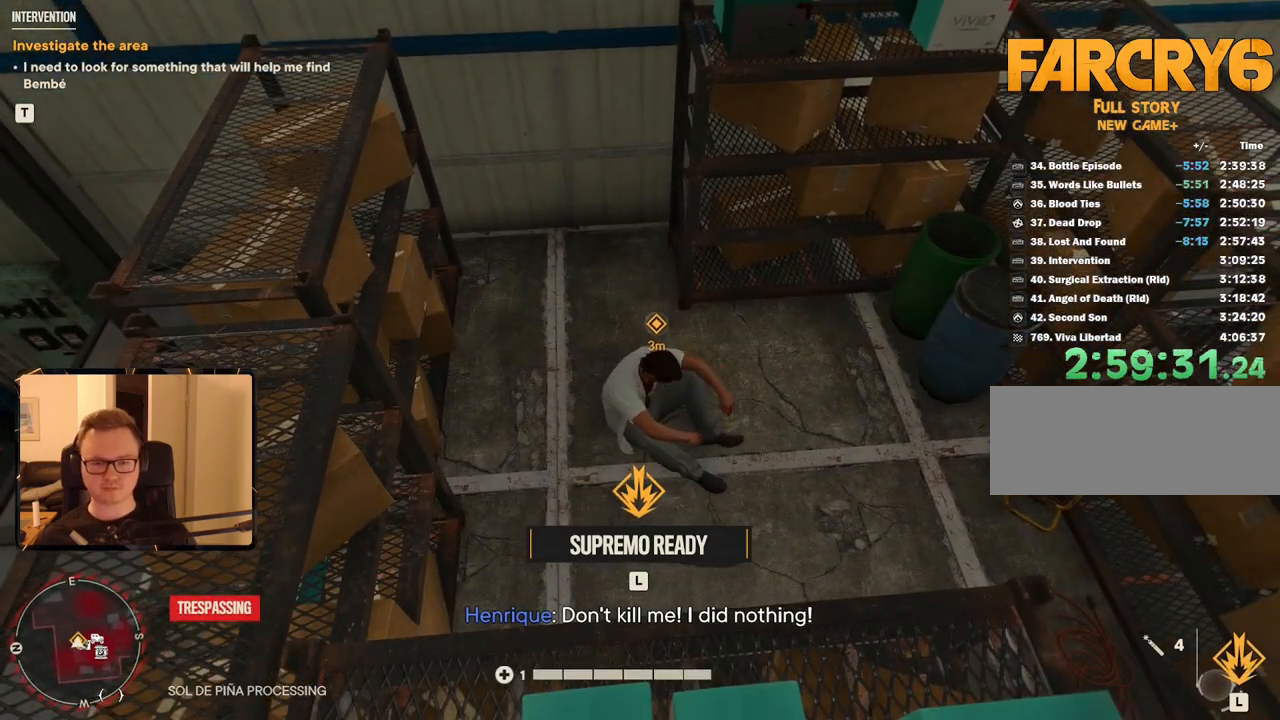
{"keys": [], "mouse": [], "events": []}
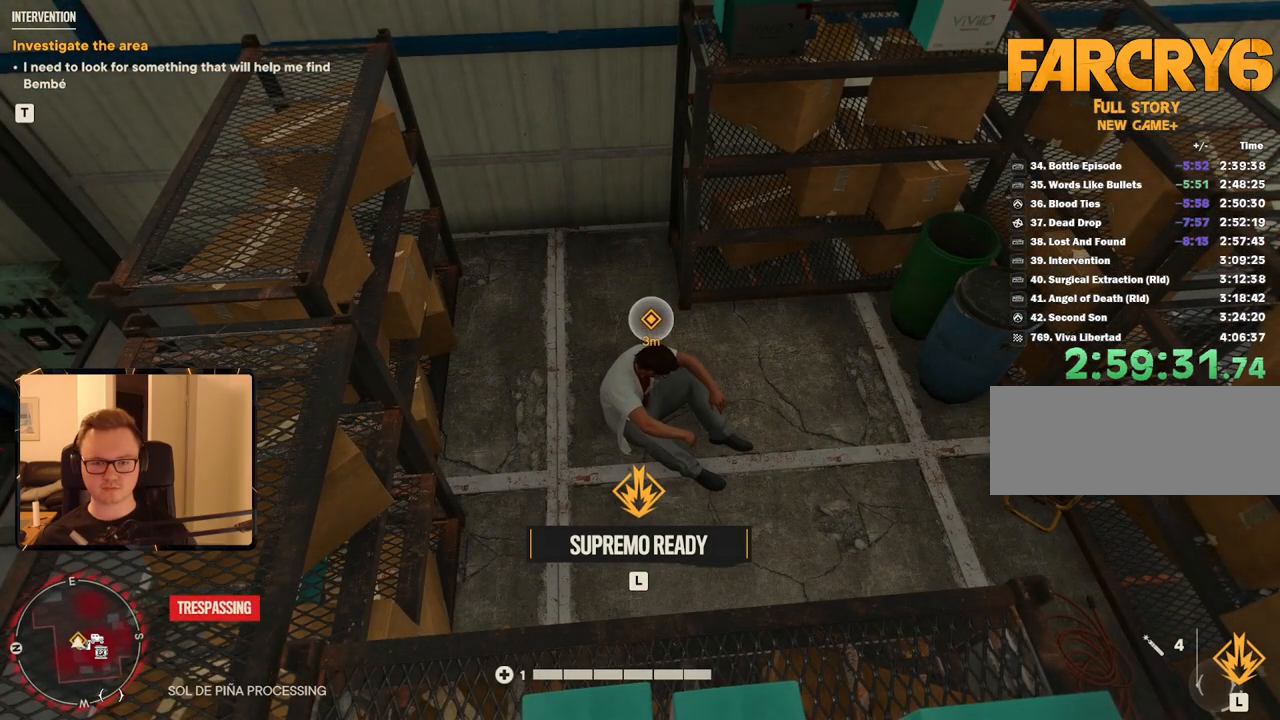
{"keys": ["d", "w"], "mouse": [], "events": [[500, "d", "down"], [500, "w", "down"]]}
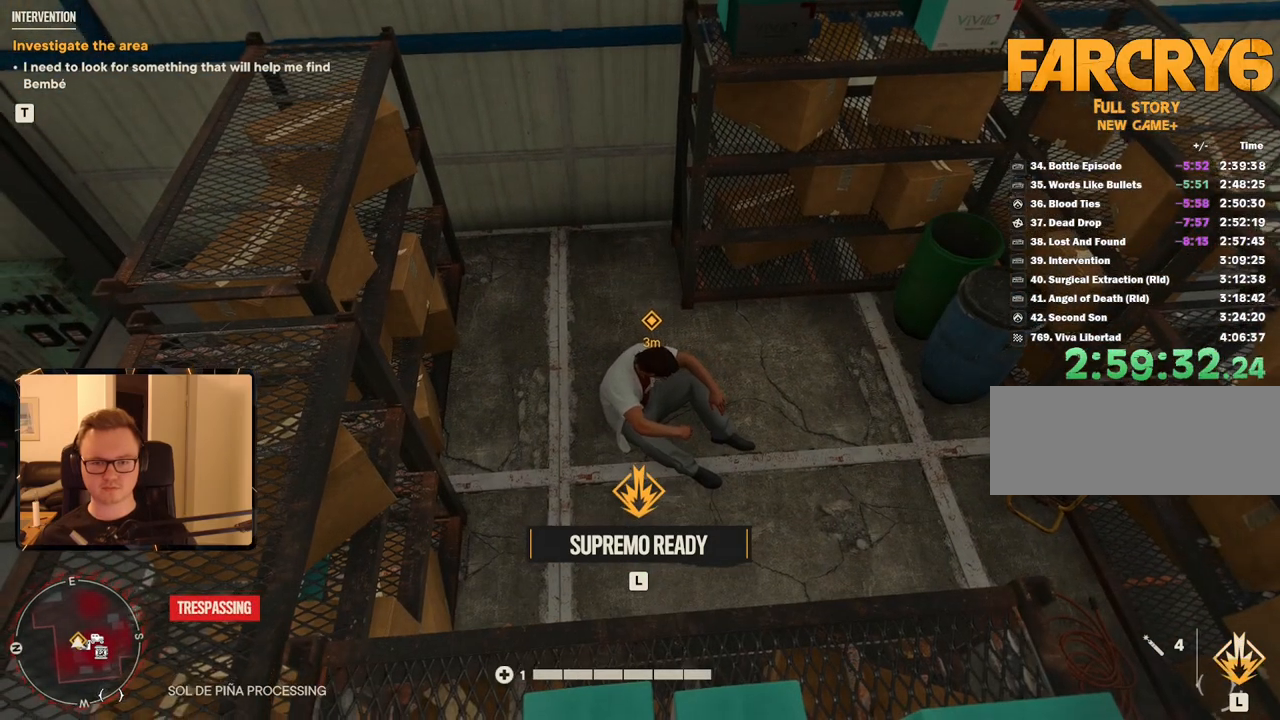
{"keys": [], "mouse": [], "events": [[283, "w", "up"], [333, "d", "up"]]}
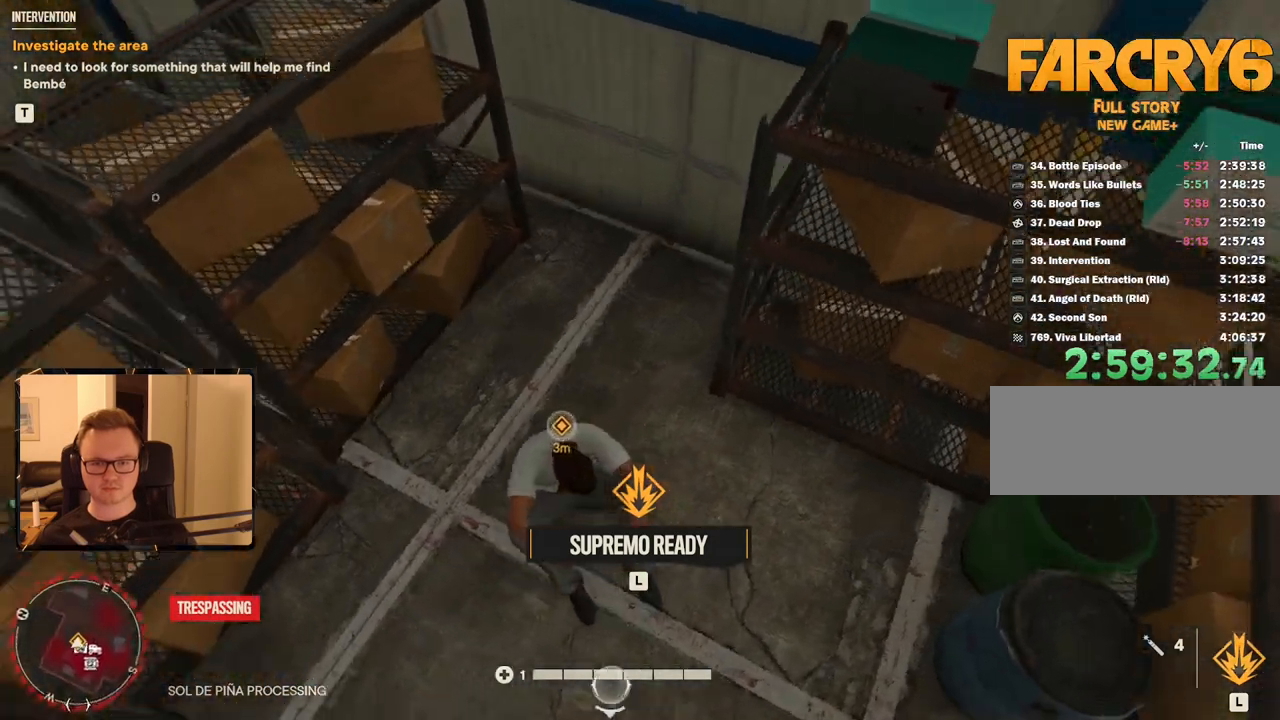
{"keys": ["w"], "mouse": [], "events": [[17, "a", "down"], [167, "a", "up"], [433, "w", "down"]]}
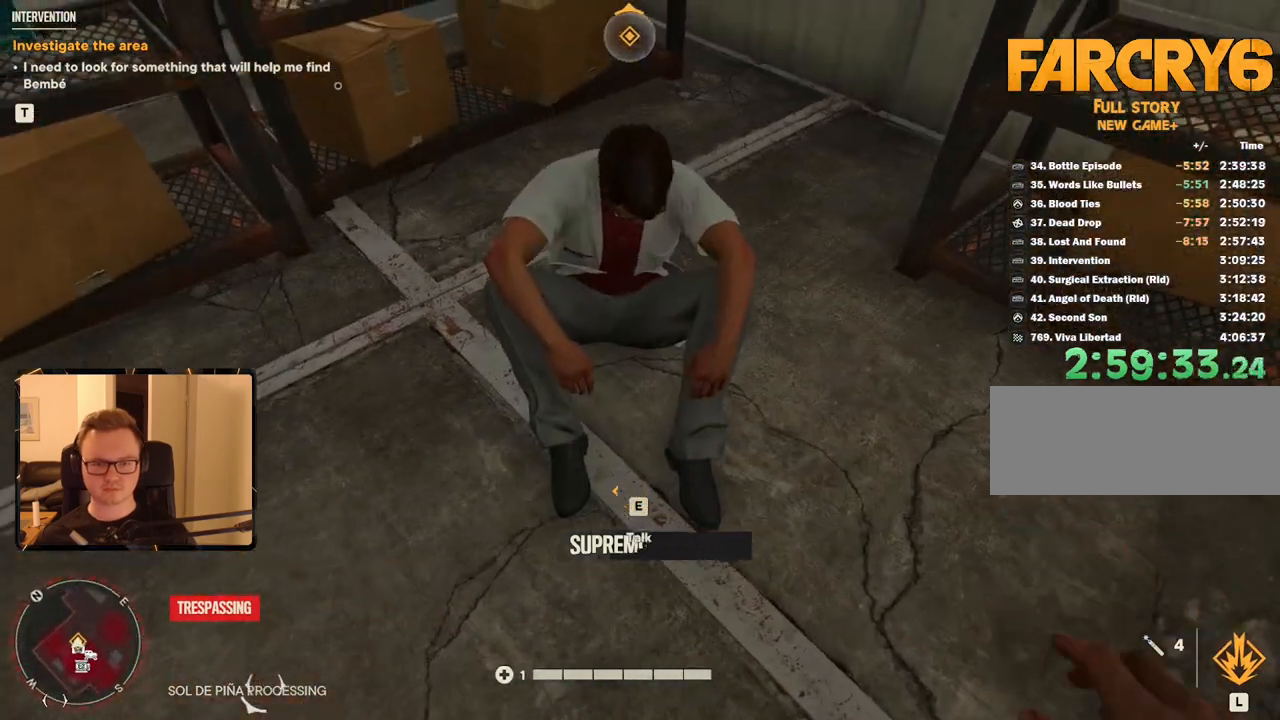
{"keys": ["space"], "mouse": [], "events": [[33, "w", "up"], [167, "e", "down"], [267, "e", "up"], [367, "e", "down"], [400, "e", "up"], [500, "space", "down"]]}
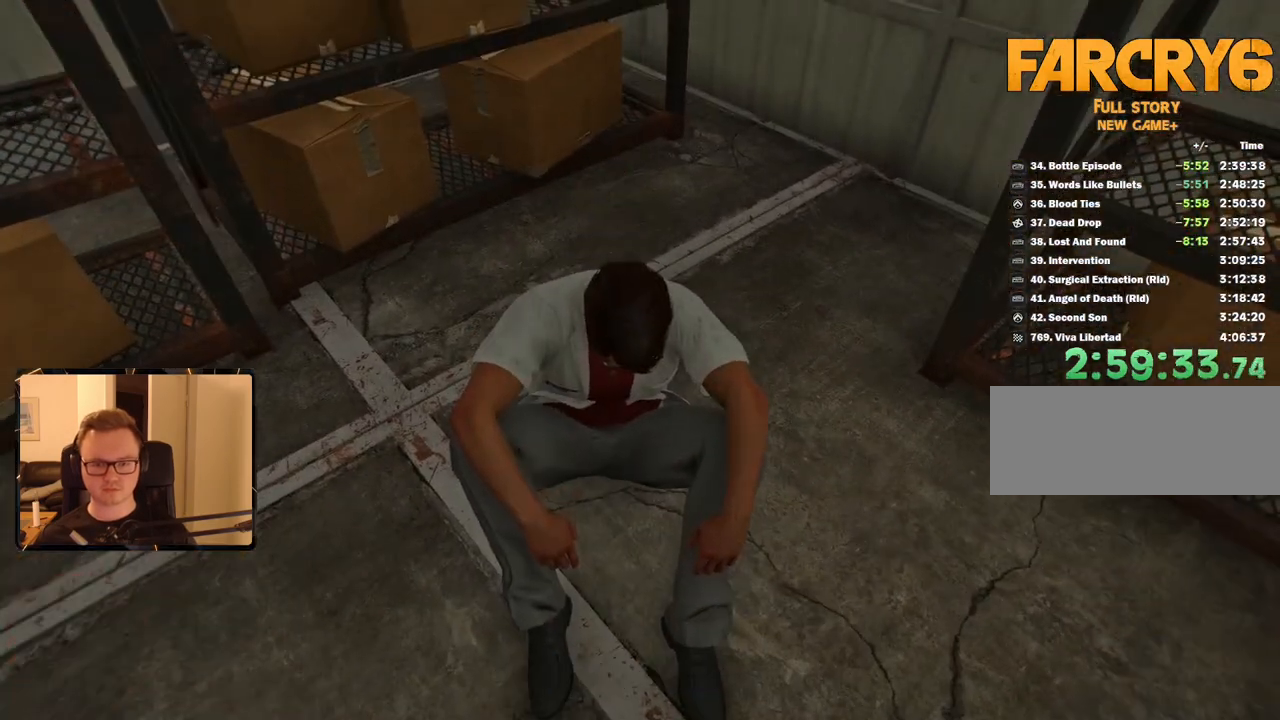
{"keys": [], "mouse": [], "events": [[50, "space", "up"], [133, "space", "down"], [183, "space", "up"], [283, "space", "down"], [333, "space", "up"], [417, "space", "down"], [467, "space", "up"]]}
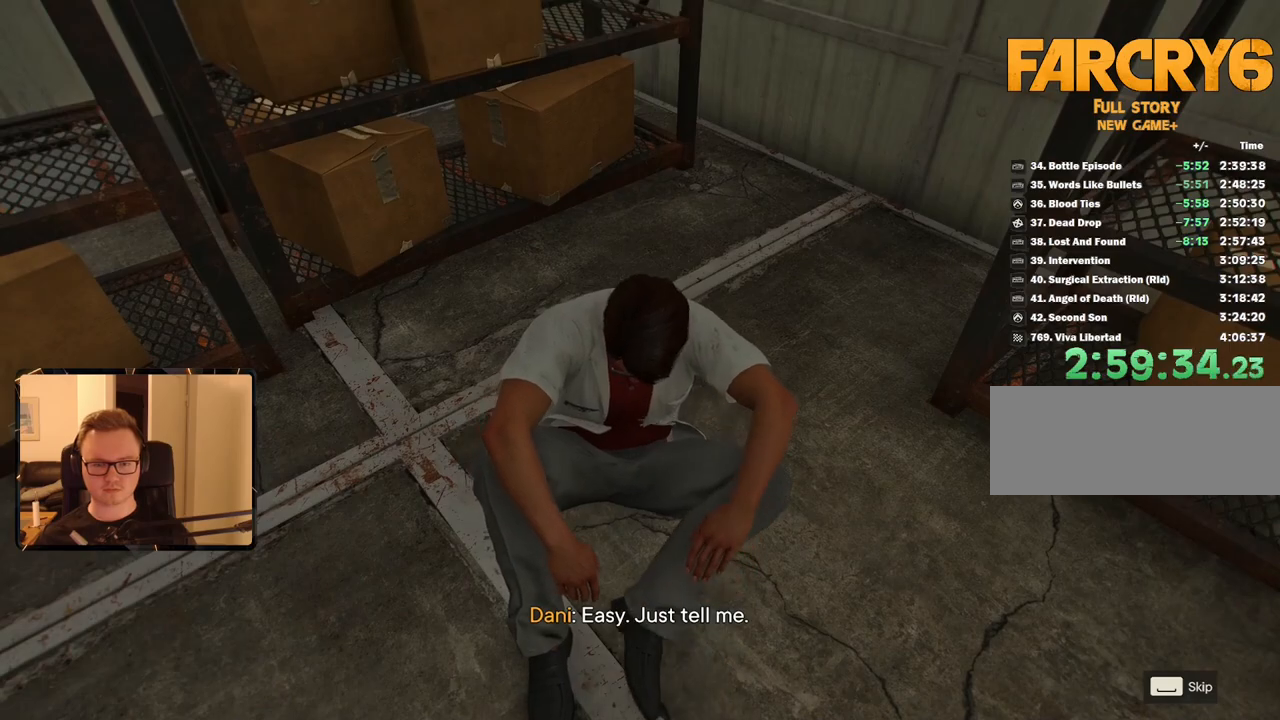
{"keys": ["space"], "mouse": [], "events": [[67, "space", "down"], [100, "space", "up"], [200, "space", "down"], [250, "space", "up"], [333, "space", "down"], [383, "space", "up"], [433, "space", "down"]]}
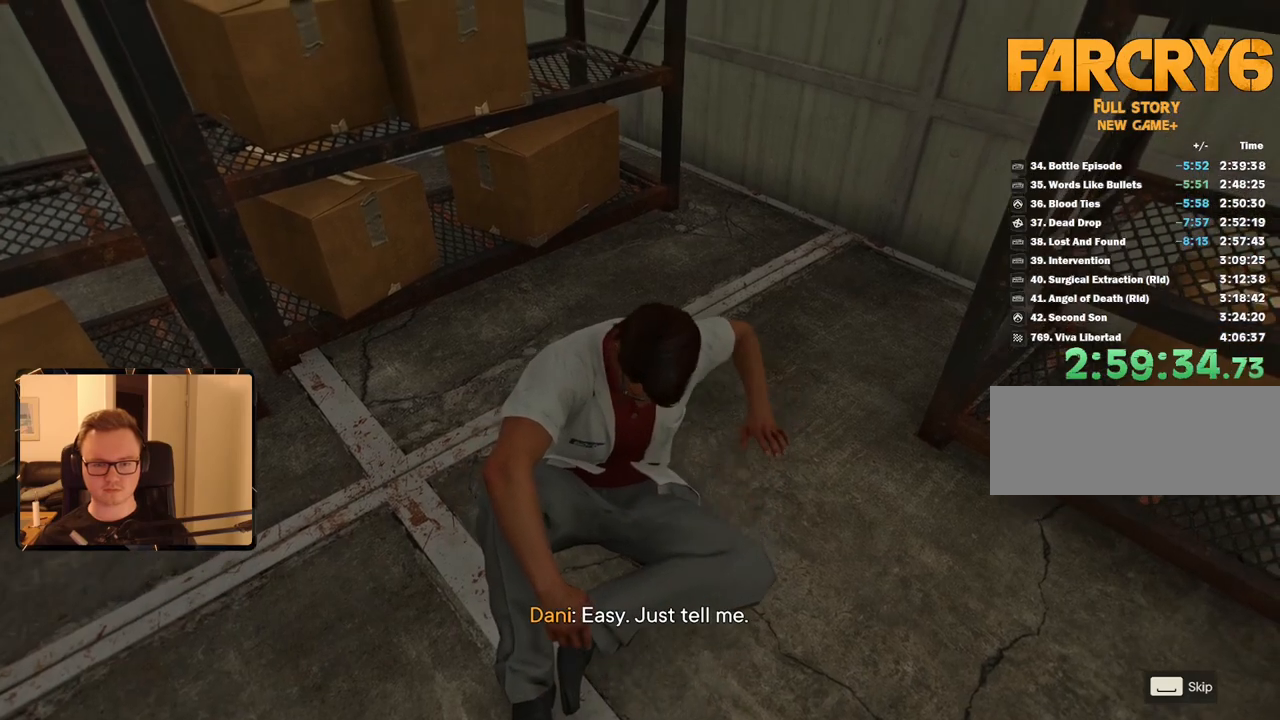
{"keys": [], "mouse": [], "events": [[33, "space", "up"], [67, "space", "down"], [350, "space", "up"]]}
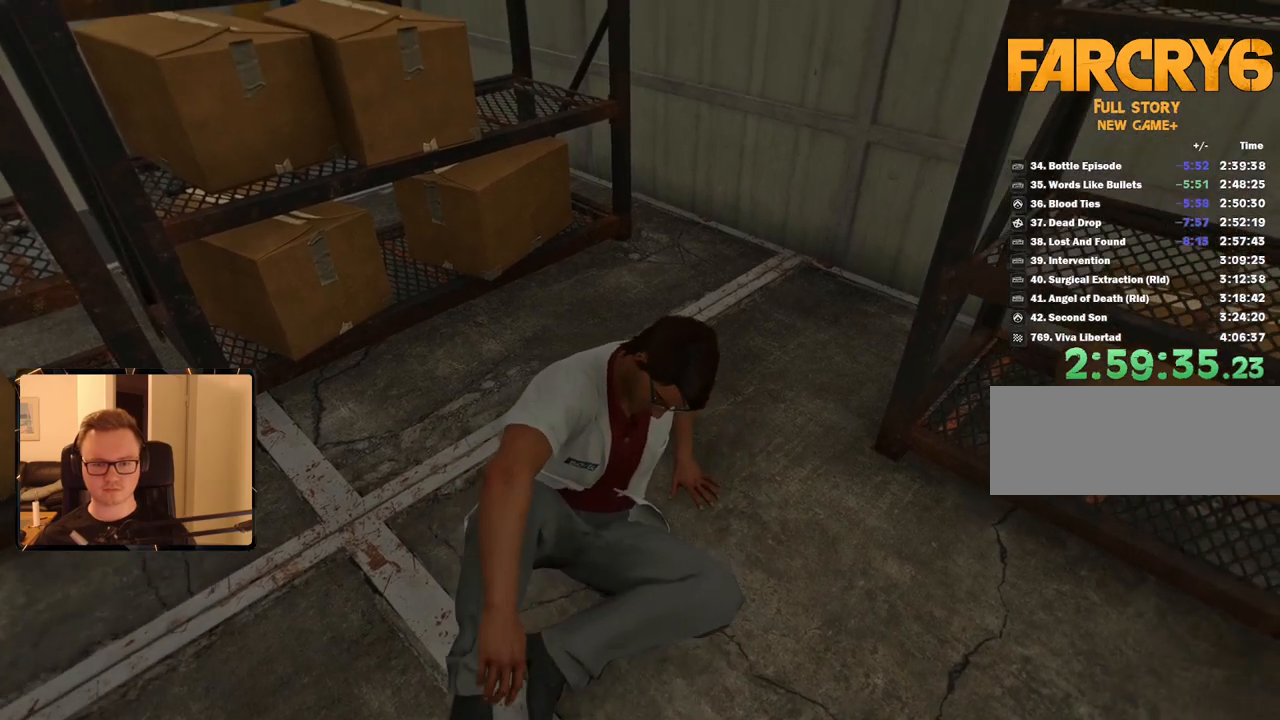
{"keys": [], "mouse": [], "events": [[33, "2", "down"], [183, "2", "up"]]}
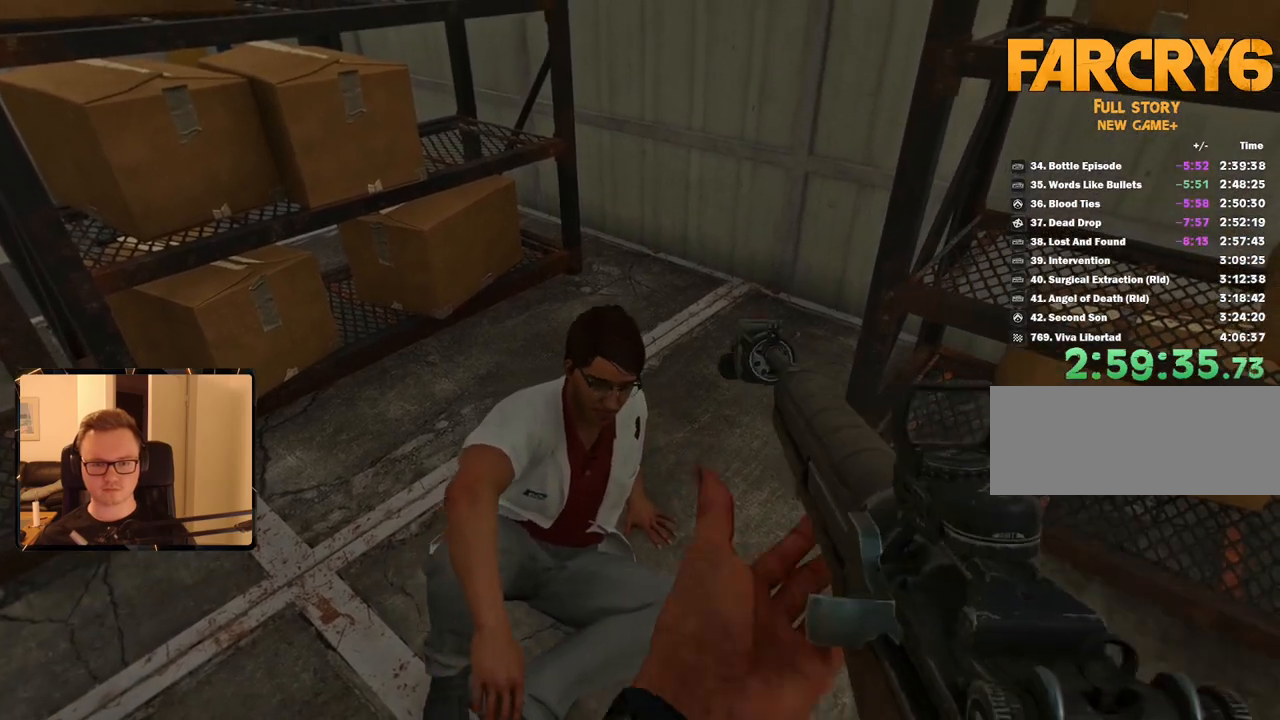
{"keys": [], "mouse": [], "events": []}
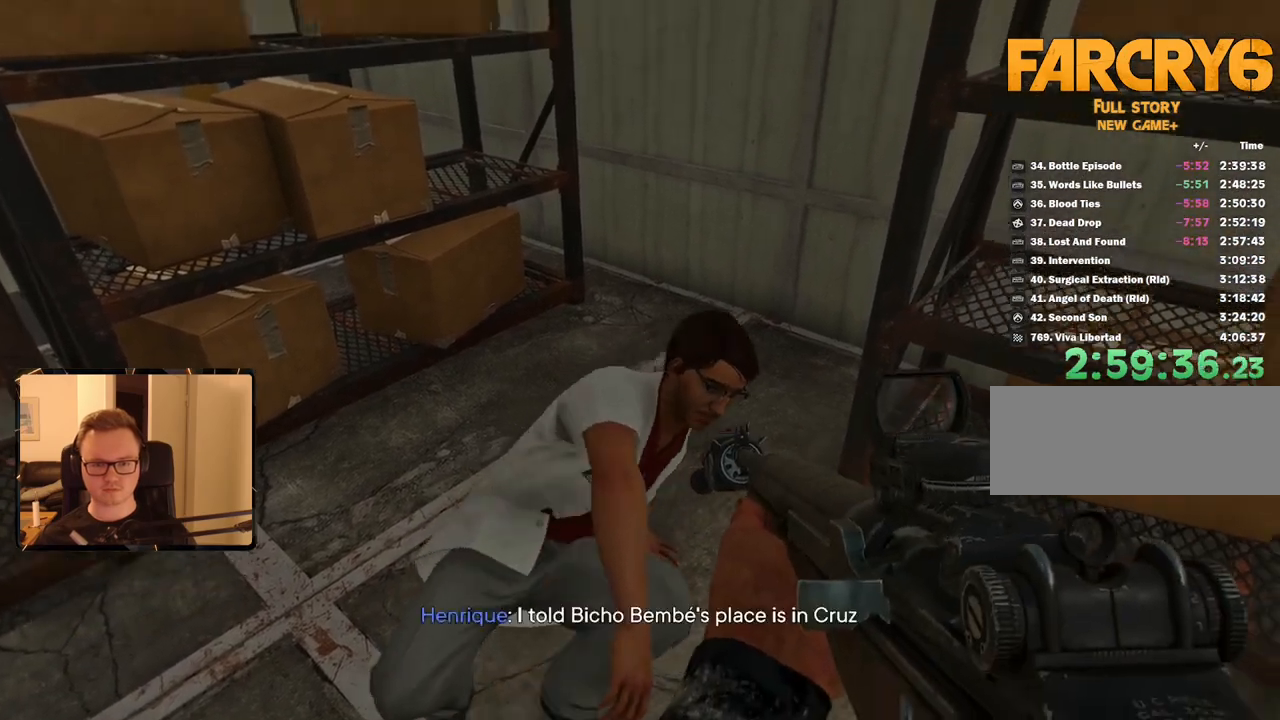
{"keys": [], "mouse": [], "events": [[250, "mouse_left", "down"], [400, "mouse_left", "up"]]}
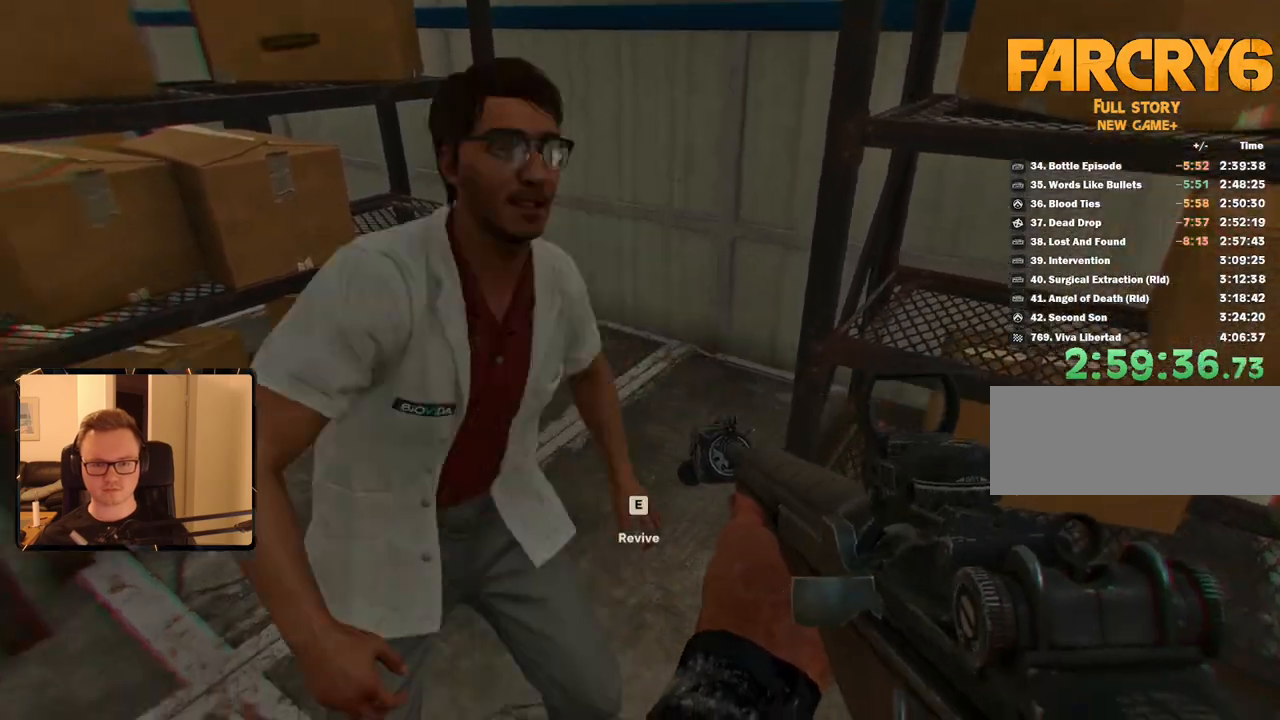
{"keys": [], "mouse": [], "events": [[33, "mouse_left", "down"], [117, "mouse_left", "up"]]}
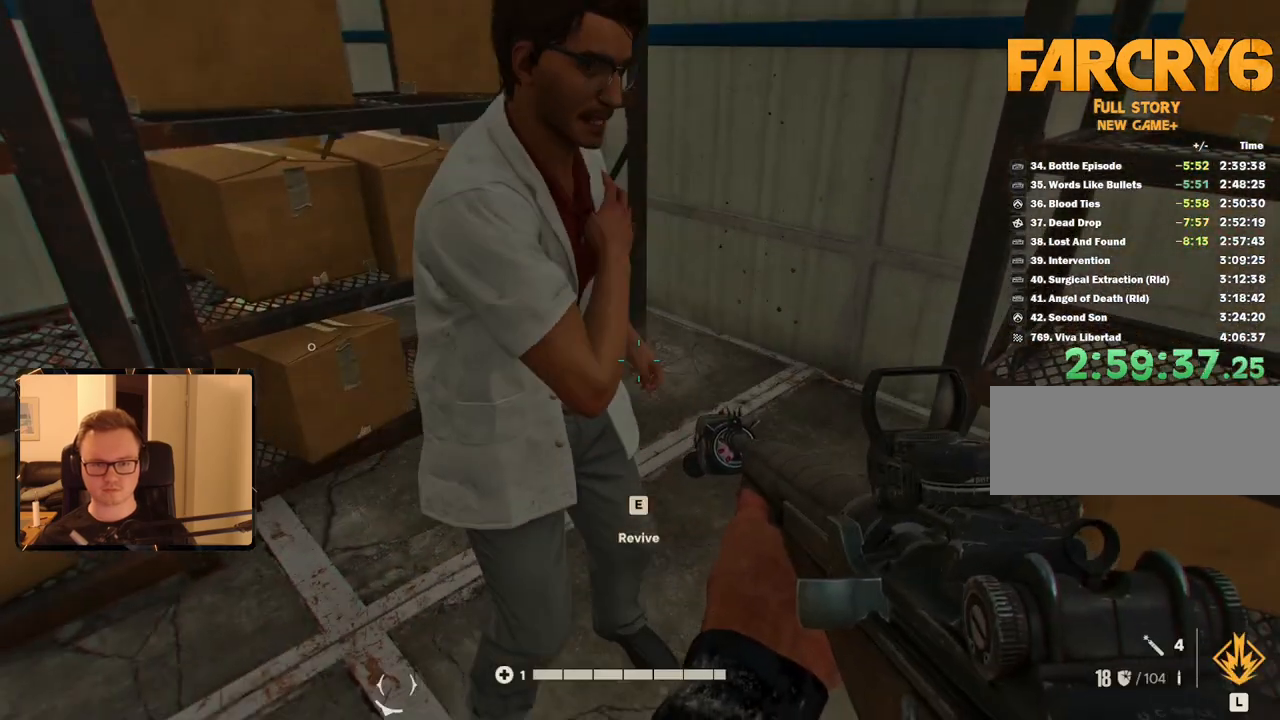
{"keys": [], "mouse": [], "events": []}
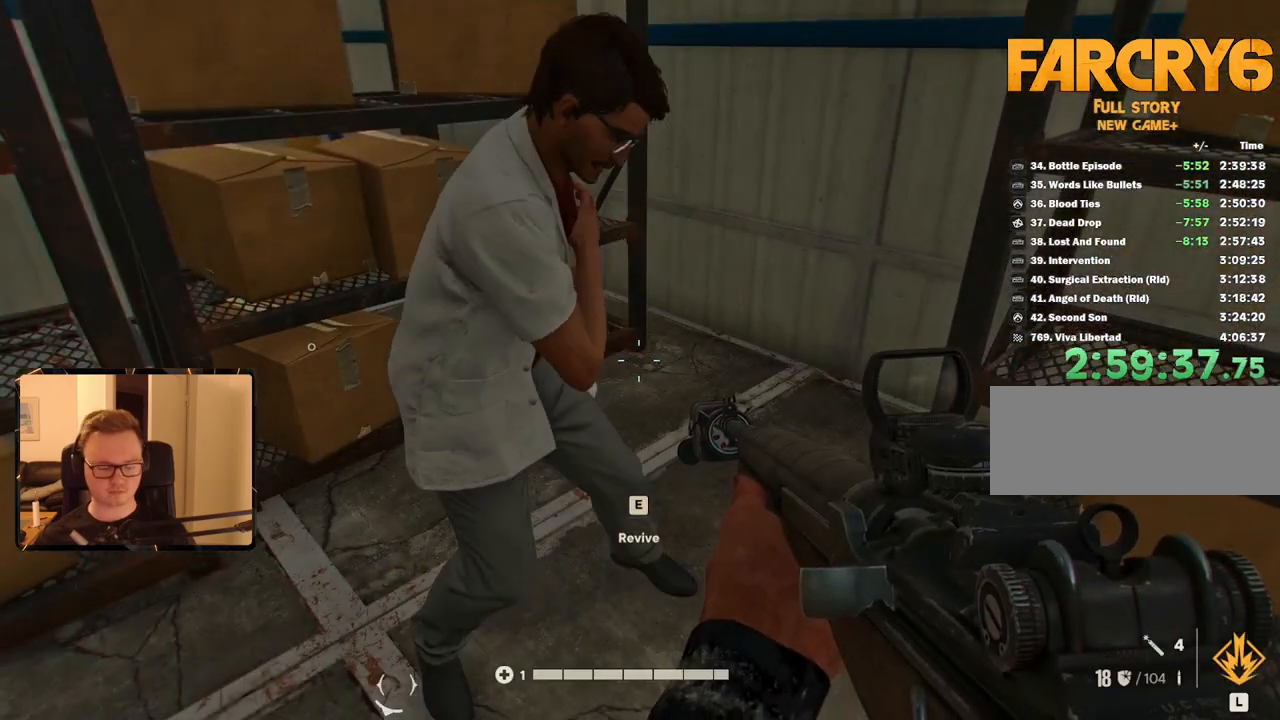
{"keys": [], "mouse": ["mb5"], "events": [[433, "mouse_mb5", "down"]]}
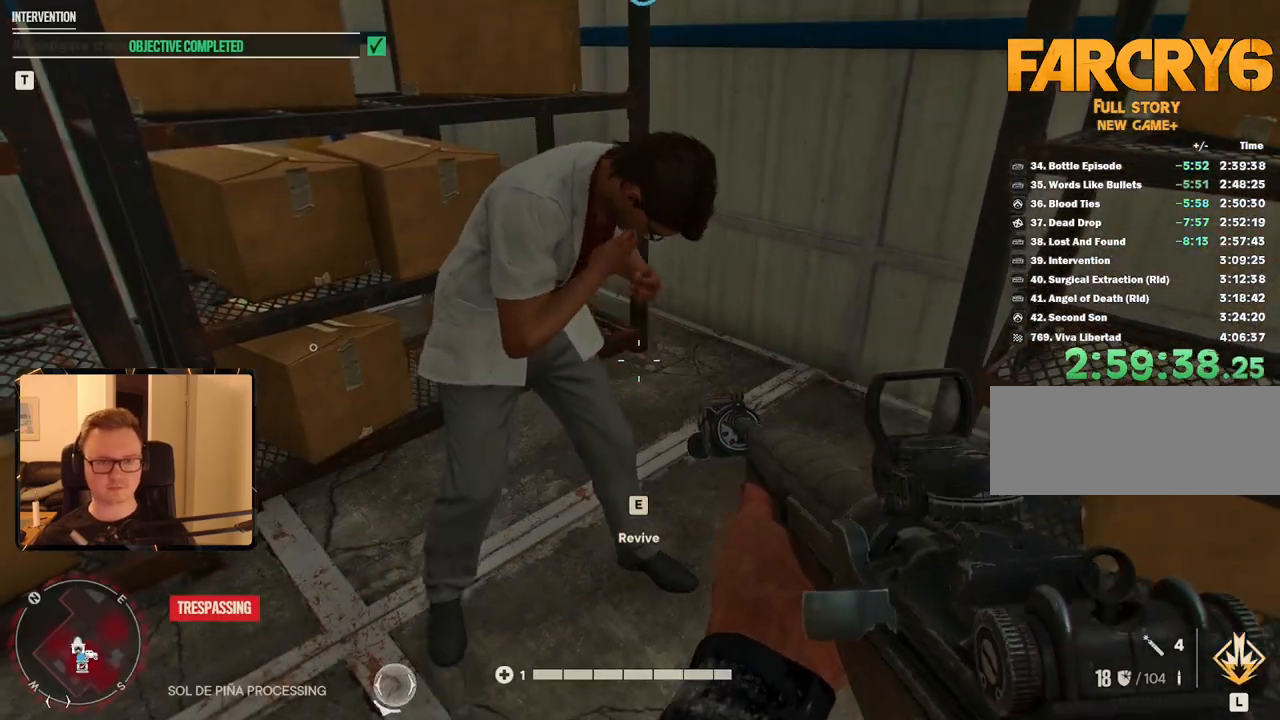
{"keys": [], "mouse": [], "events": [[67, "mouse_mb5", "up"]]}
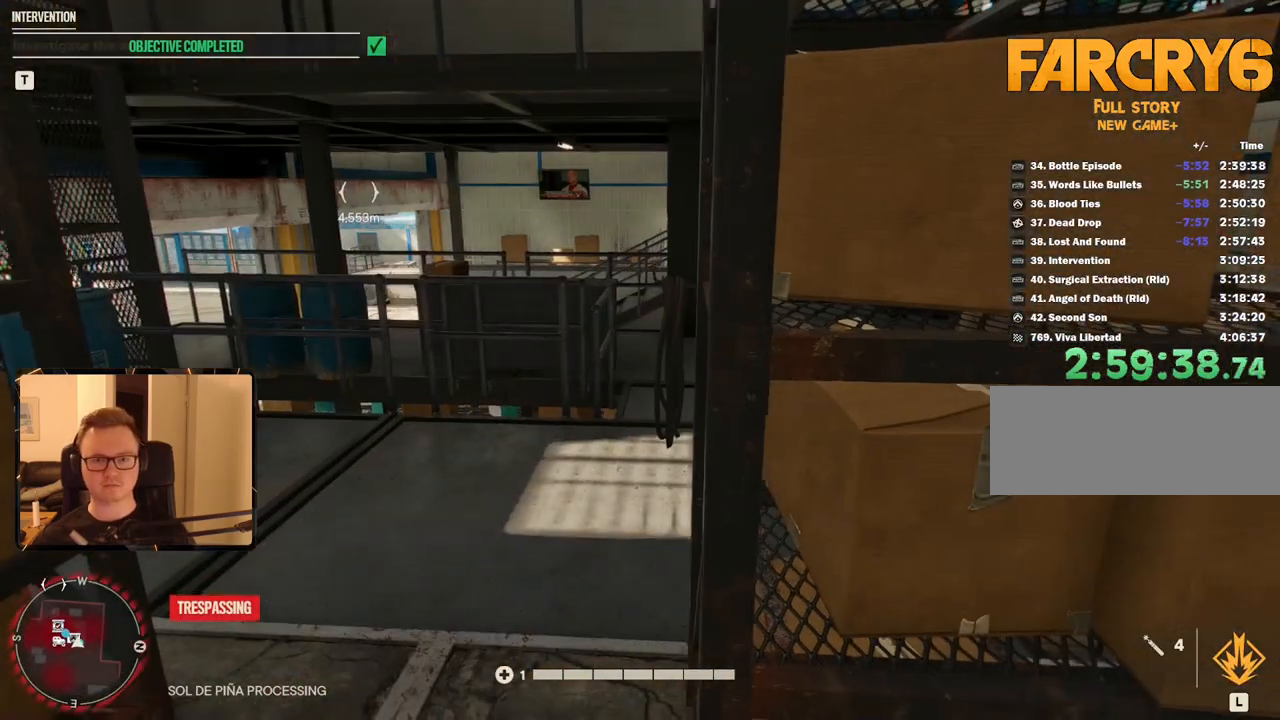
{"keys": [], "mouse": [], "events": []}
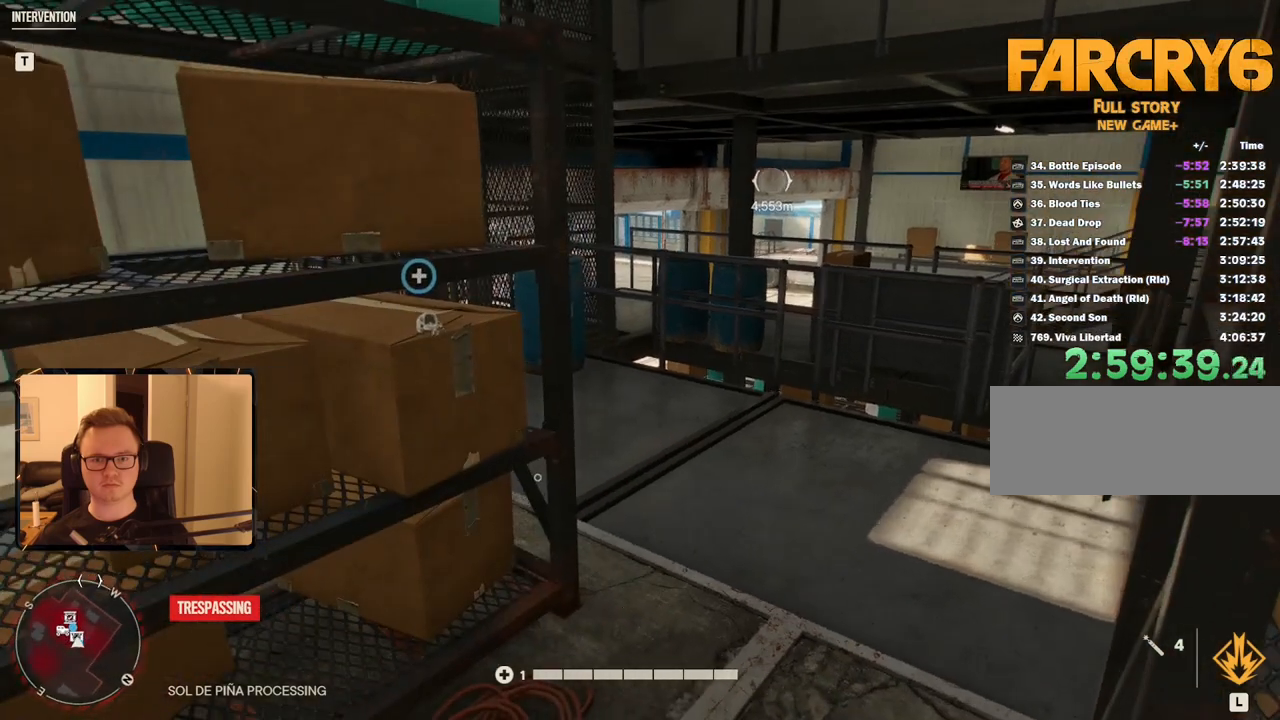
{"keys": [], "mouse": [], "events": []}
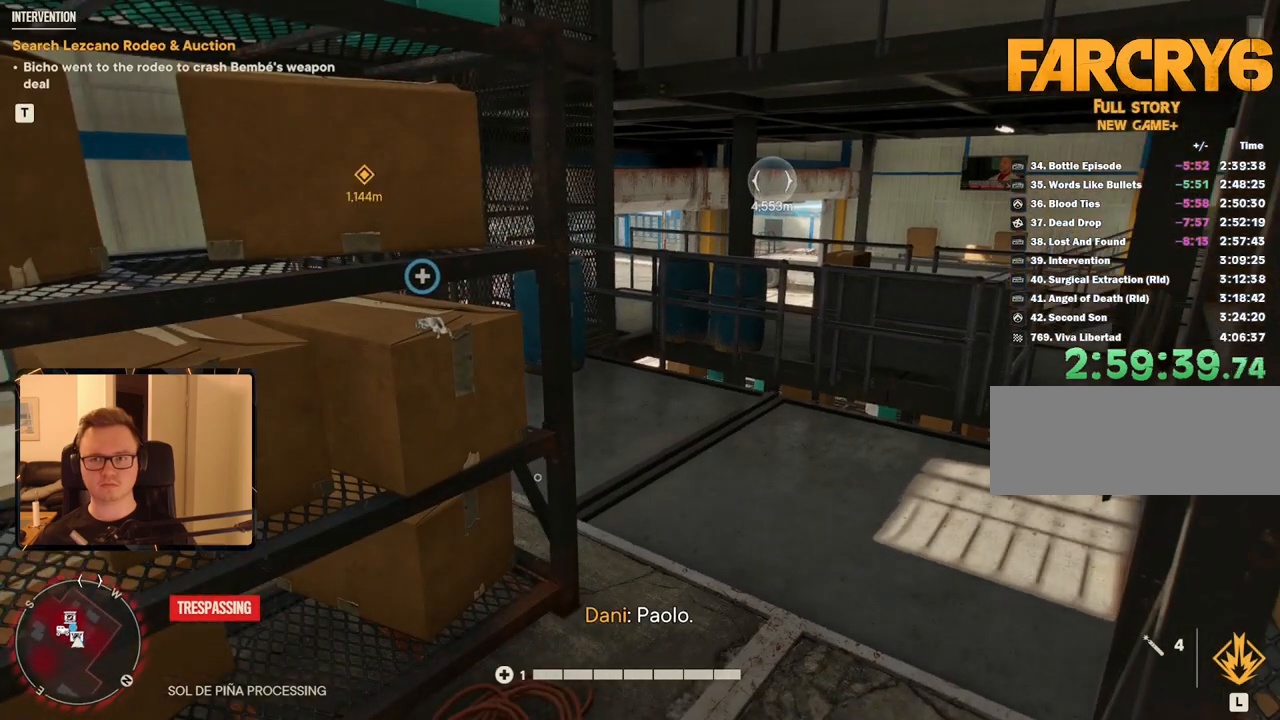
{"keys": [], "mouse": [], "events": [[250, "escape", "down"], [350, "escape", "up"]]}
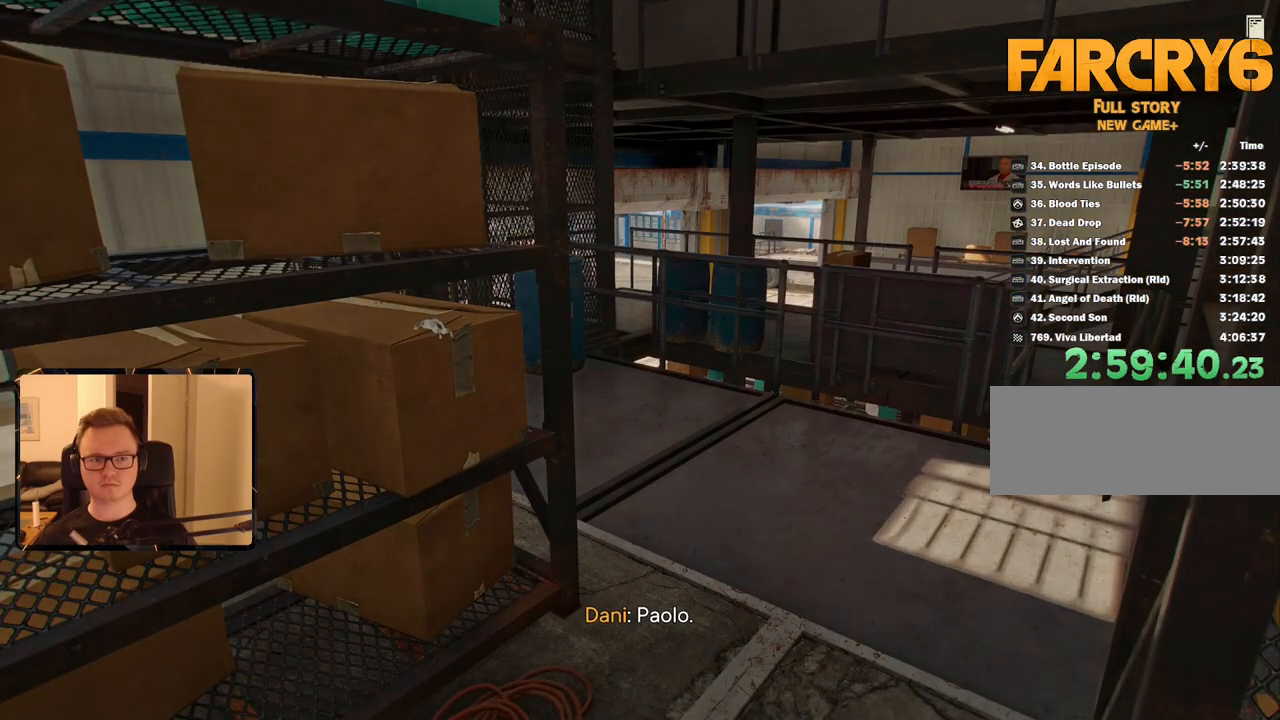
{"keys": [], "mouse": [], "events": []}
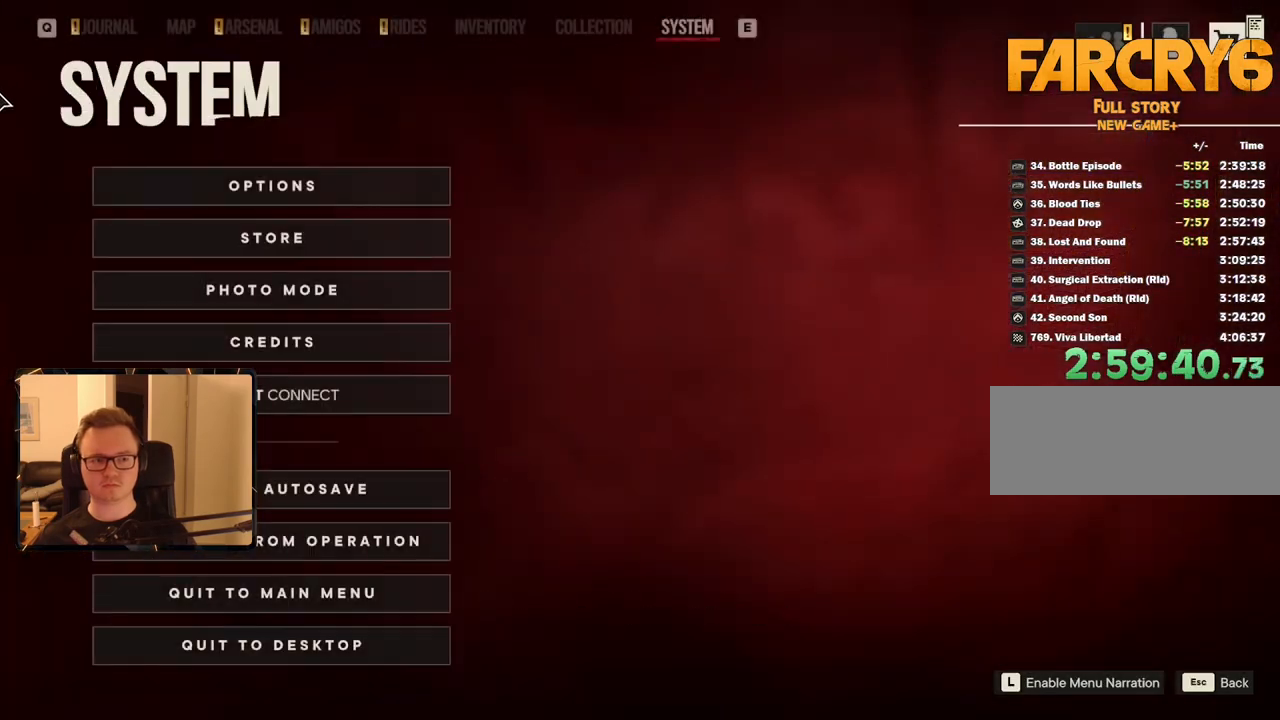
{"keys": ["space"], "mouse": [], "events": [[367, "mouse_left", "down"], [450, "mouse_left", "up"], [450, "space", "down"]]}
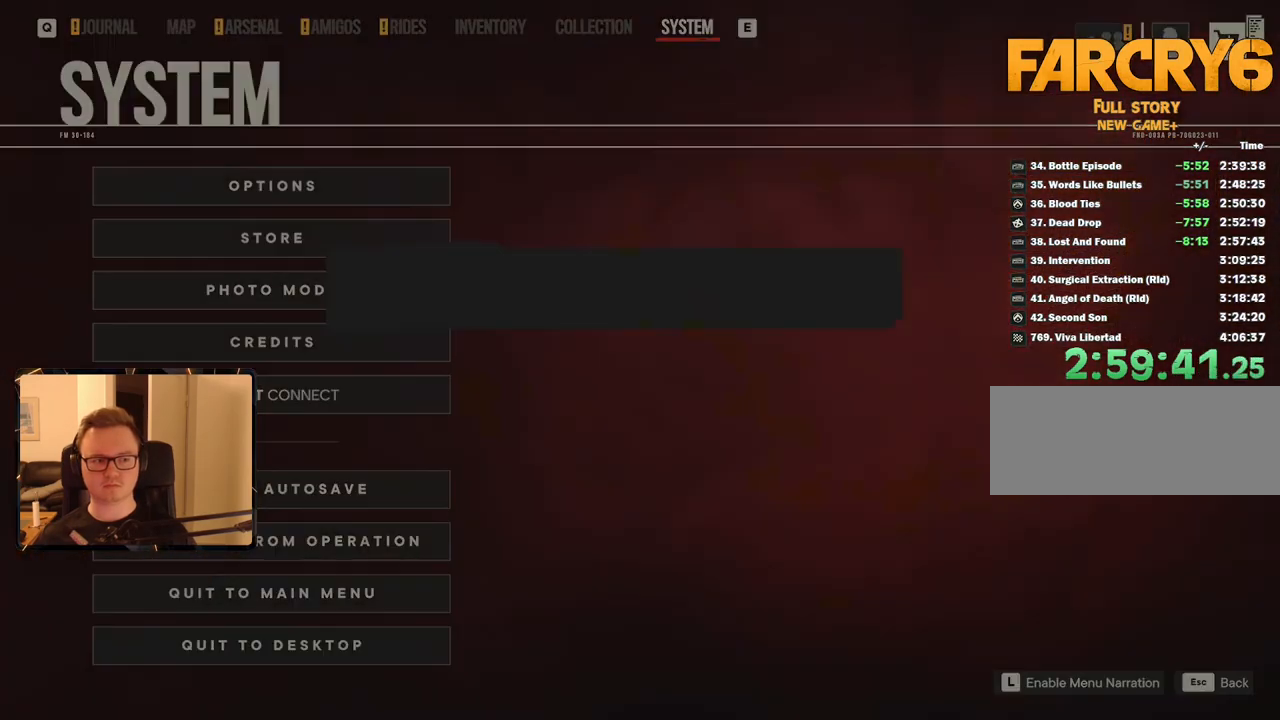
{"keys": [], "mouse": [], "events": [[83, "space", "up"]]}